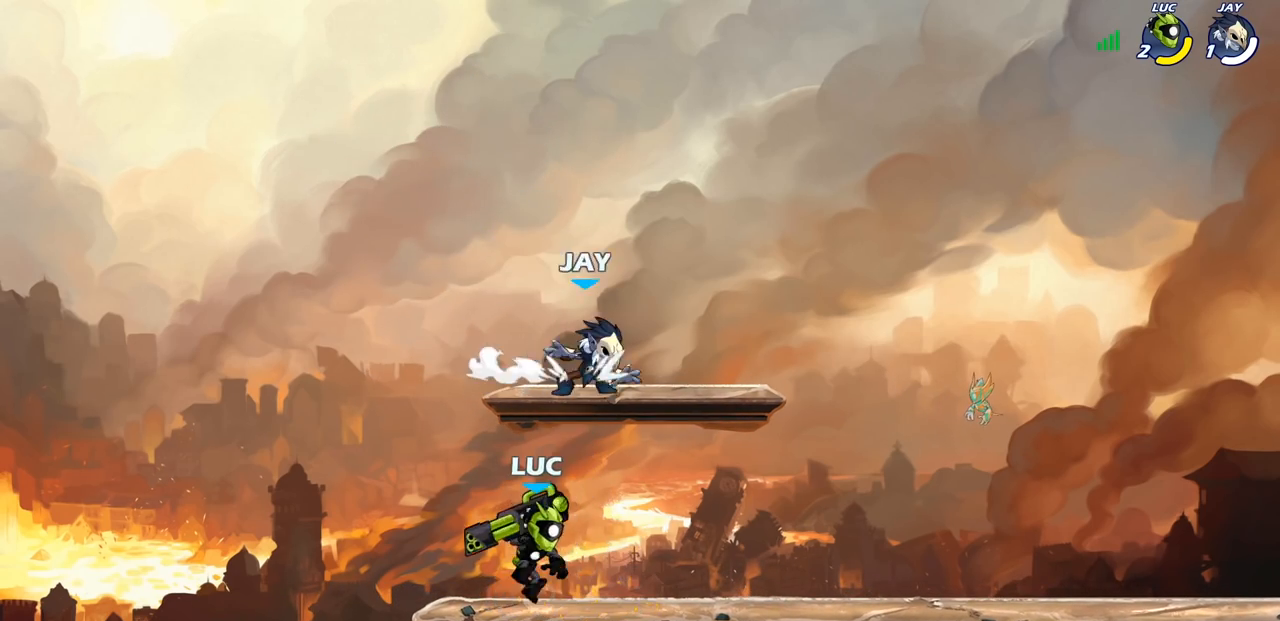
Gameplay with a controller (PlayStation layout); each line is a JSON object with the inputs held at the frame after it. "events" lists button and stick changes between this image and that frame as [ms after this image, input, new state], when the widget could be followed in between.
{"buttons": [], "left_stick": "center", "right_stick": "center", "events": [[67, "left_stick", "up"], [150, "SQUARE", "down"], [150, "left_stick", "center"], [233, "SQUARE", "up"]]}
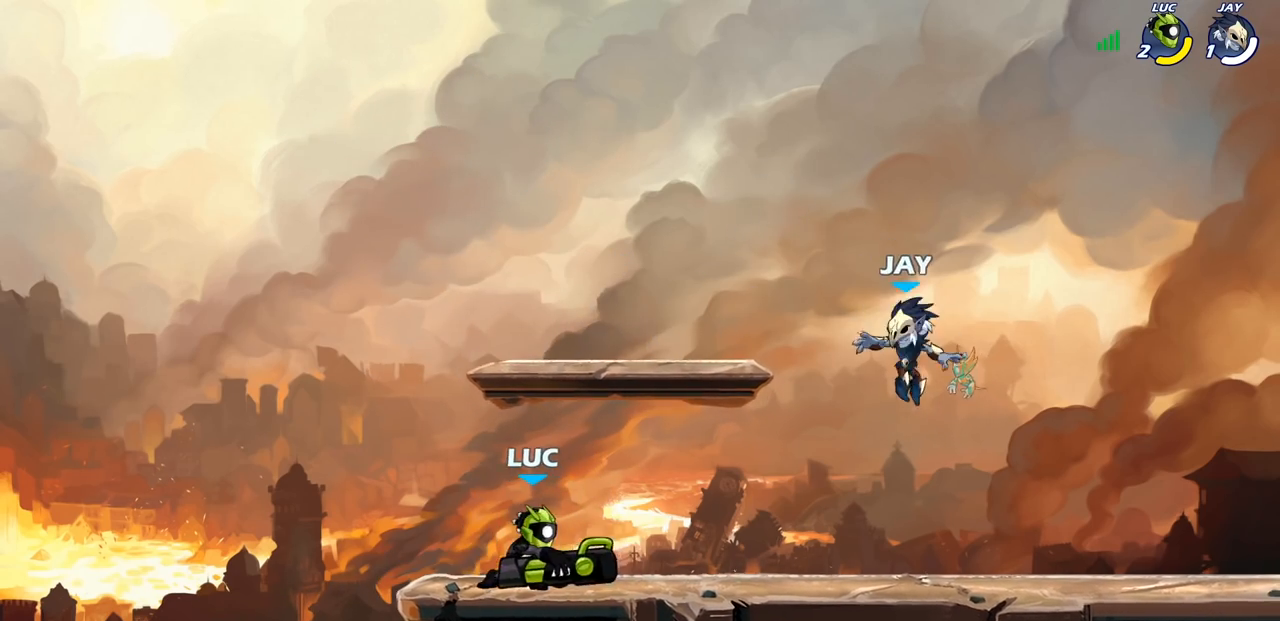
{"buttons": ["SQUARE"], "left_stick": "down", "right_stick": "center", "events": [[83, "left_stick", "right"], [283, "R1", "down"], [283, "R2", "down"], [417, "R1", "up"], [433, "left_stick", "down"], [450, "R2", "up"], [450, "SQUARE", "down"]]}
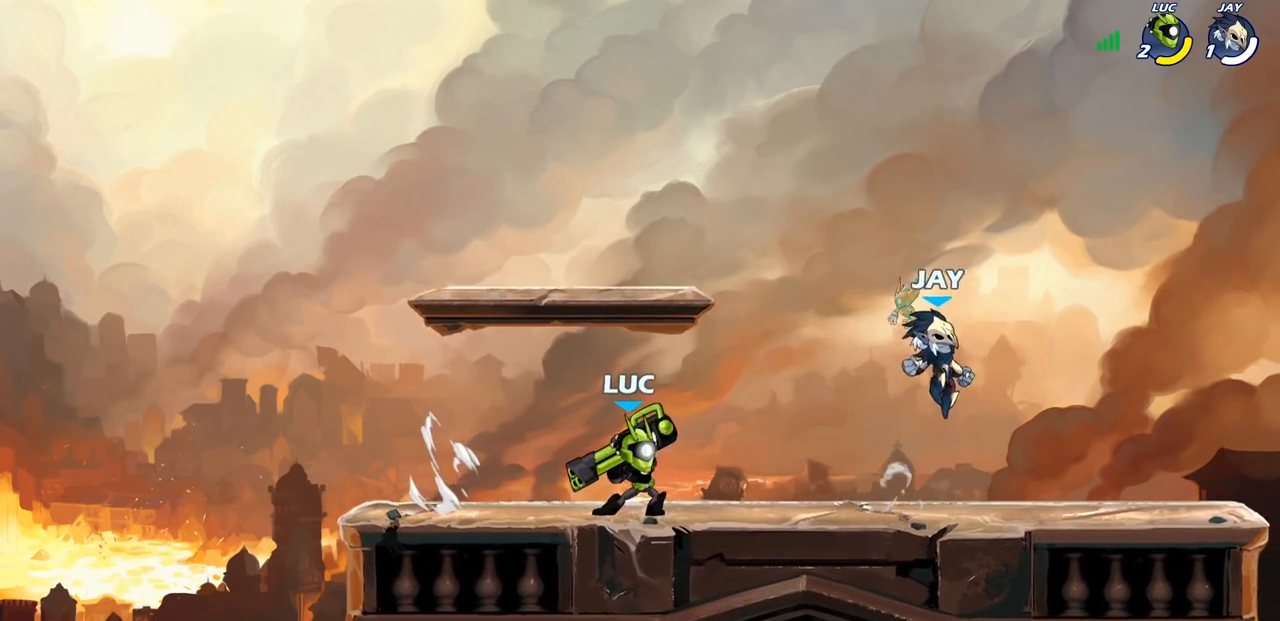
{"buttons": [], "left_stick": "center", "right_stick": "center", "events": [[100, "SQUARE", "up"], [183, "left_stick", "center"]]}
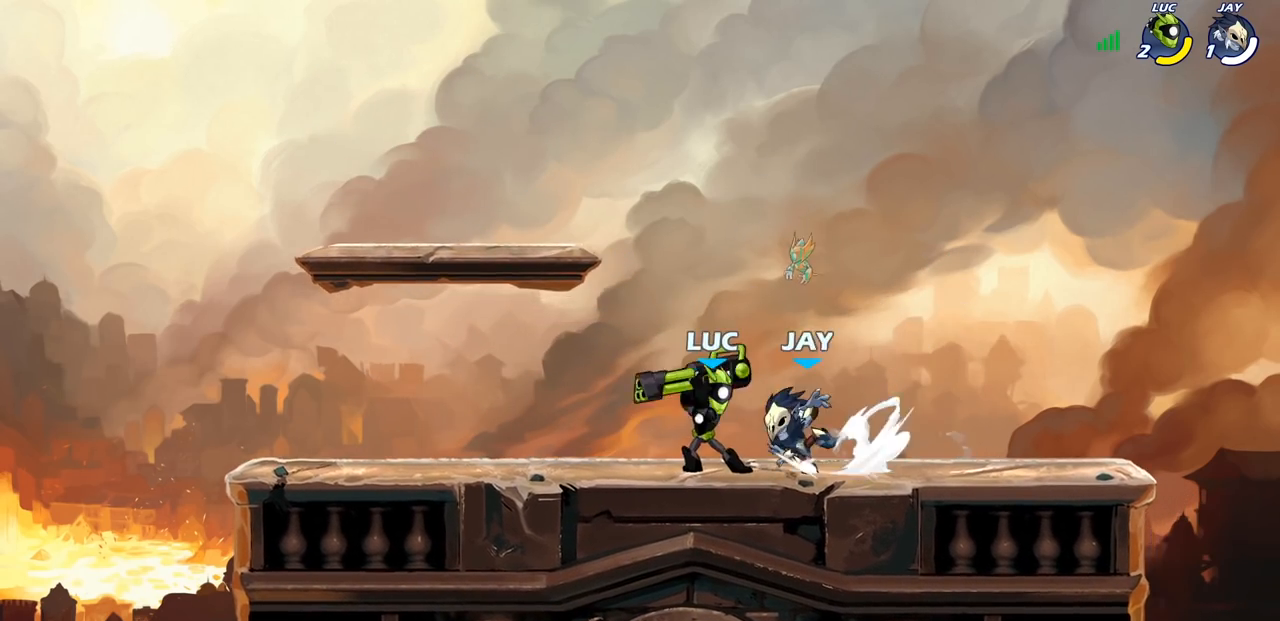
{"buttons": [], "left_stick": "center", "right_stick": "center", "events": [[50, "SQUARE", "down"], [133, "SQUARE", "up"]]}
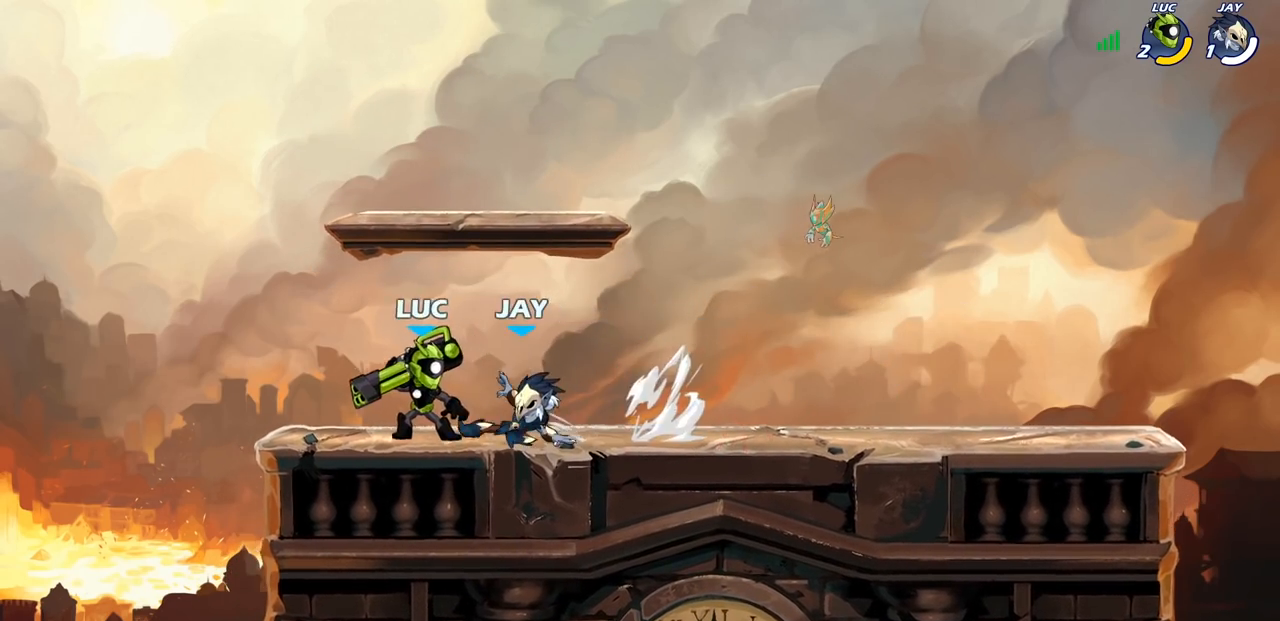
{"buttons": ["R2"], "left_stick": "left", "right_stick": "center", "events": [[17, "left_stick", "left"], [67, "R2", "down"], [83, "left_stick", "center"], [367, "R2", "up"], [433, "left_stick", "left"], [467, "R2", "down"]]}
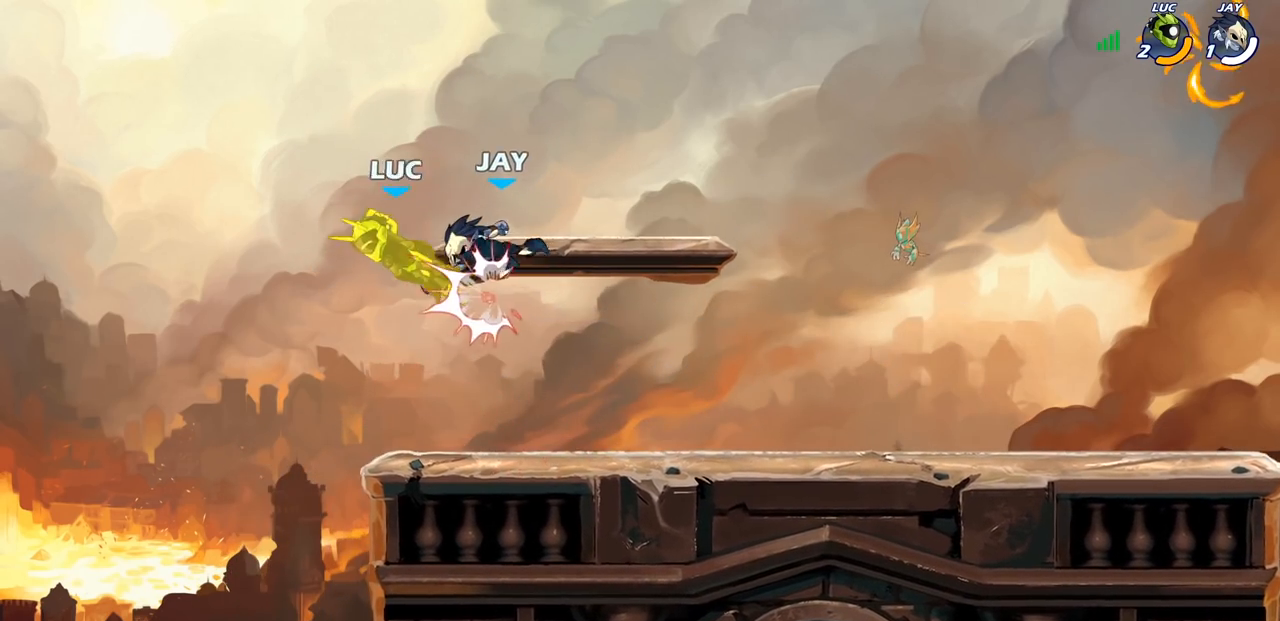
{"buttons": ["R1", "R2"], "left_stick": "right", "right_stick": "center", "events": [[150, "left_stick", "up"], [183, "R2", "up"], [200, "left_stick", "right"], [317, "R2", "down"], [450, "R1", "down"]]}
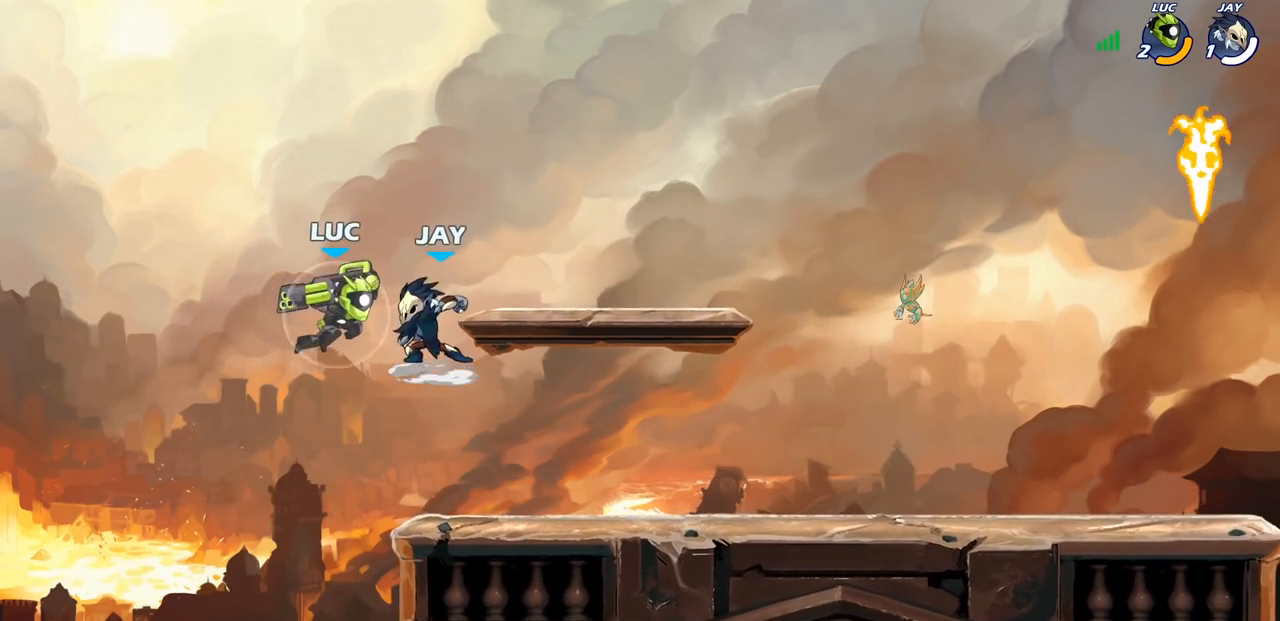
{"buttons": [], "left_stick": "center", "right_stick": "center", "events": [[83, "R1", "up"], [100, "R2", "up"], [100, "left_stick", "up"], [150, "CROSS", "down"], [217, "left_stick", "left"], [333, "CROSS", "up"], [350, "left_stick", "center"]]}
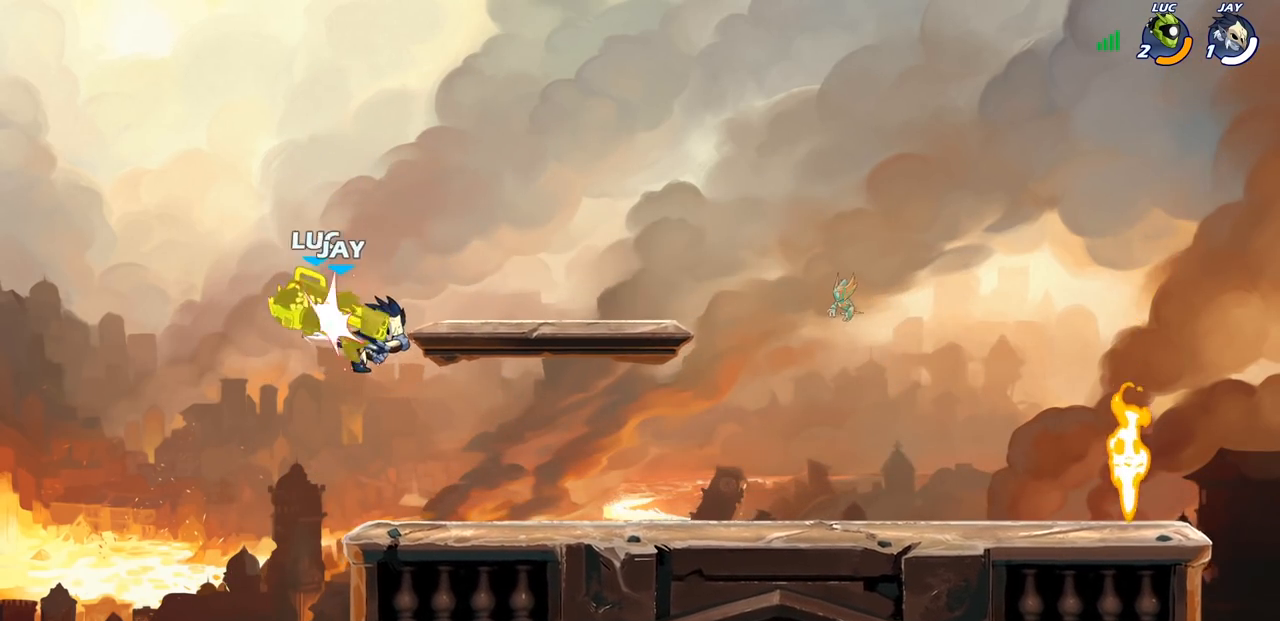
{"buttons": [], "left_stick": "center", "right_stick": "center", "events": [[317, "CIRCLE", "down"], [417, "CIRCLE", "up"]]}
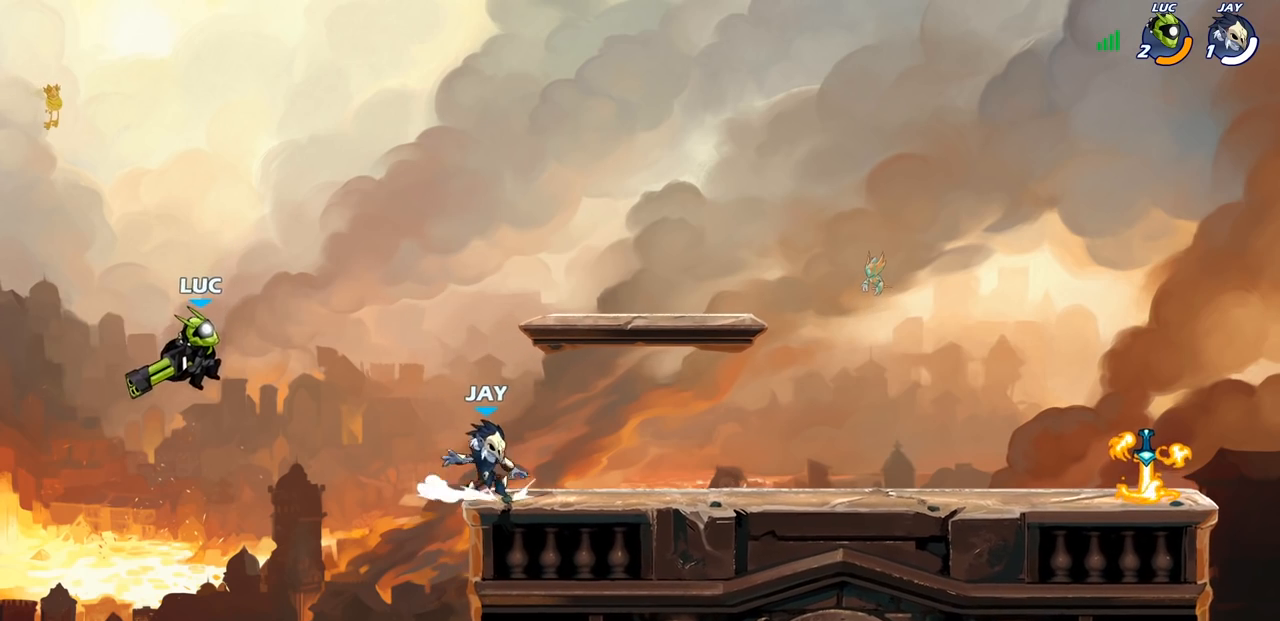
{"buttons": [], "left_stick": "right", "right_stick": "center", "events": [[417, "left_stick", "right"]]}
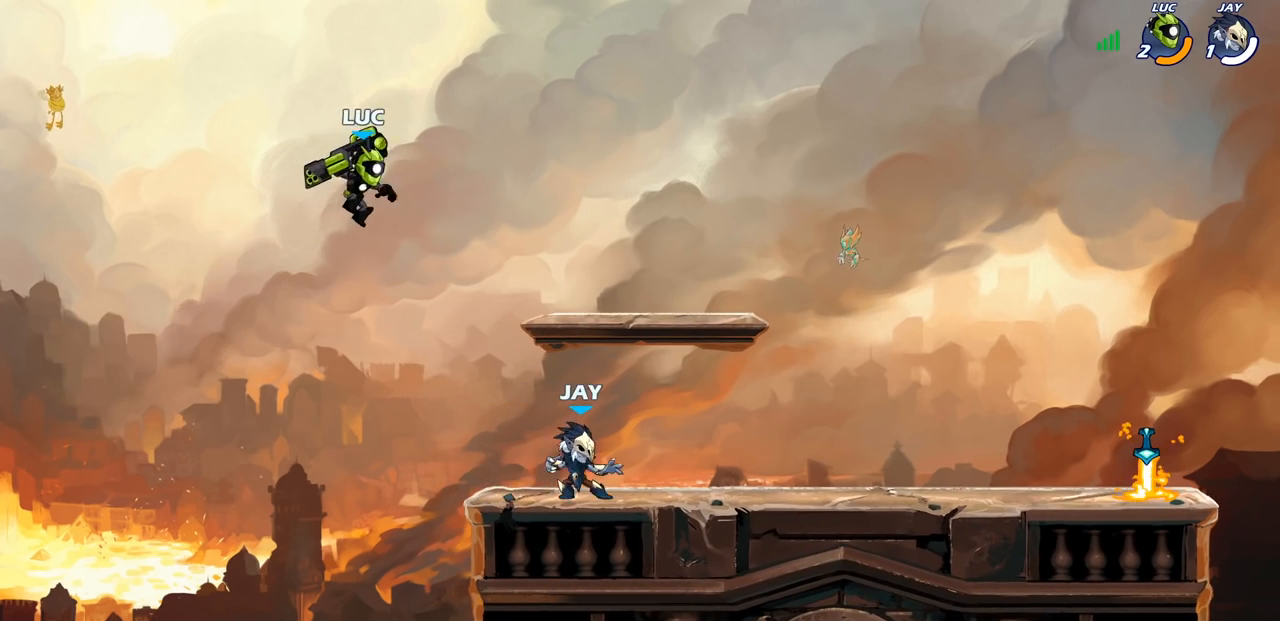
{"buttons": [], "left_stick": "left", "right_stick": "center", "events": [[83, "CROSS", "down"], [217, "CROSS", "up"], [350, "left_stick", "left"]]}
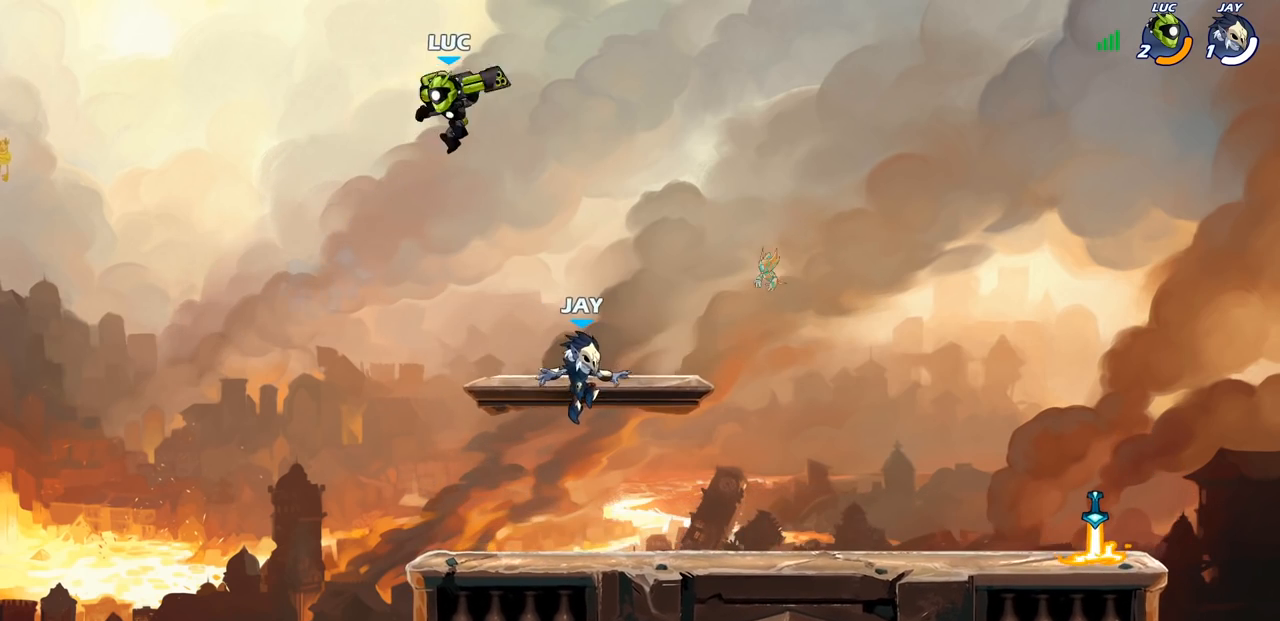
{"buttons": [], "left_stick": "down-right", "right_stick": "center", "events": [[83, "left_stick", "down"], [217, "left_stick", "down-right"]]}
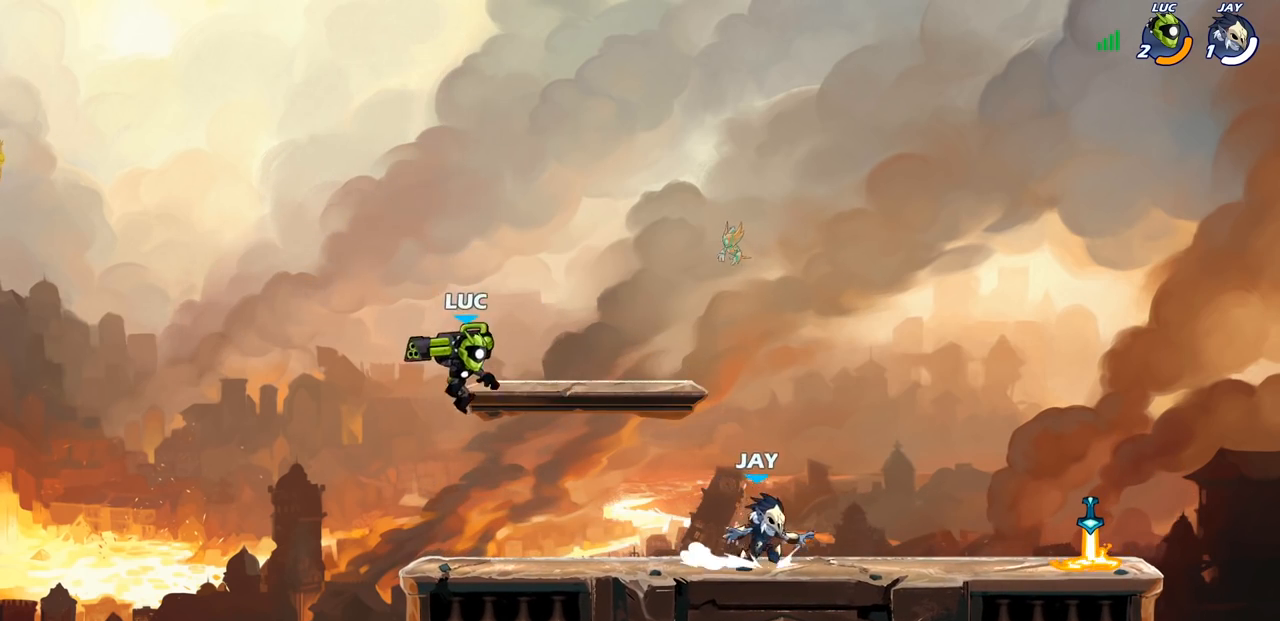
{"buttons": [], "left_stick": "right", "right_stick": "center", "events": [[67, "left_stick", "right"], [300, "R1", "down"], [300, "R2", "down"], [467, "R1", "up"], [467, "R2", "up"]]}
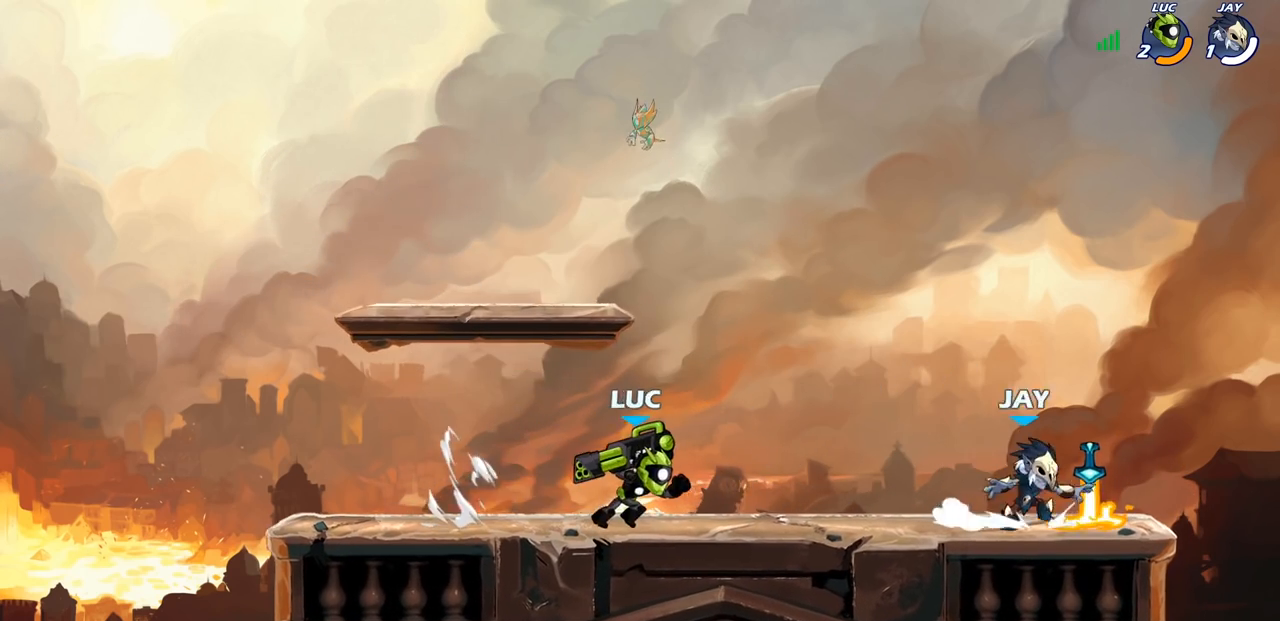
{"buttons": [], "left_stick": "center", "right_stick": "center", "events": [[100, "left_stick", "down"], [150, "SQUARE", "down"], [267, "SQUARE", "up"], [317, "left_stick", "center"]]}
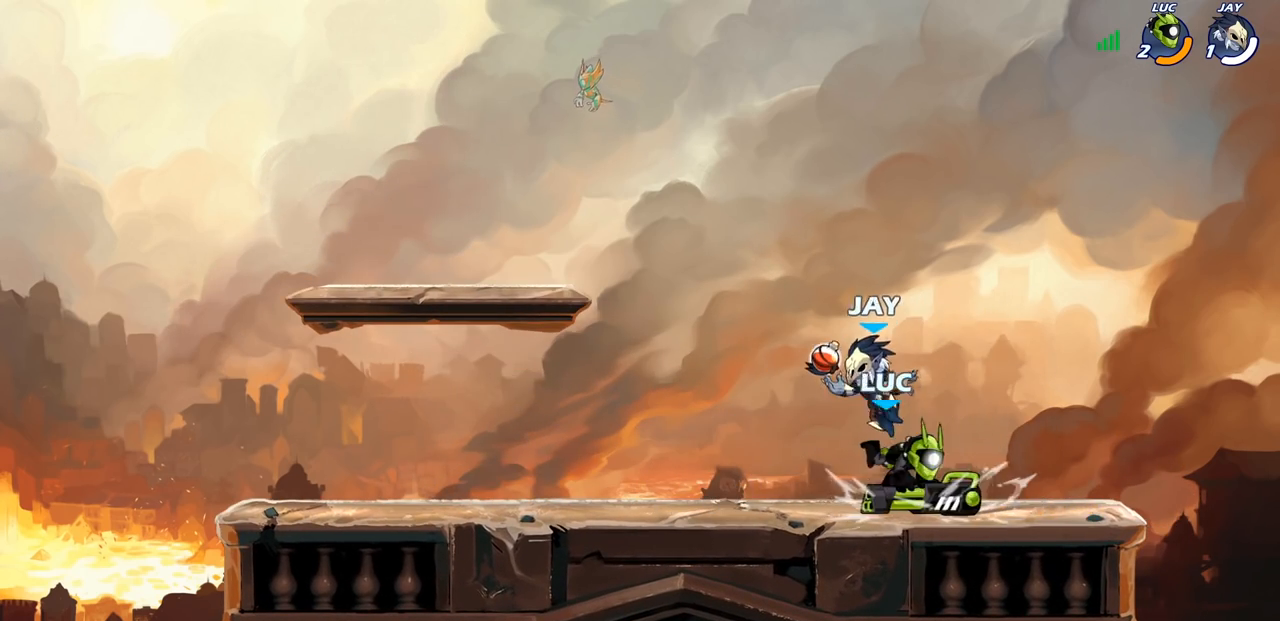
{"buttons": [], "left_stick": "center", "right_stick": "center", "events": [[183, "left_stick", "left"], [300, "SQUARE", "down"], [350, "left_stick", "center"], [417, "SQUARE", "up"]]}
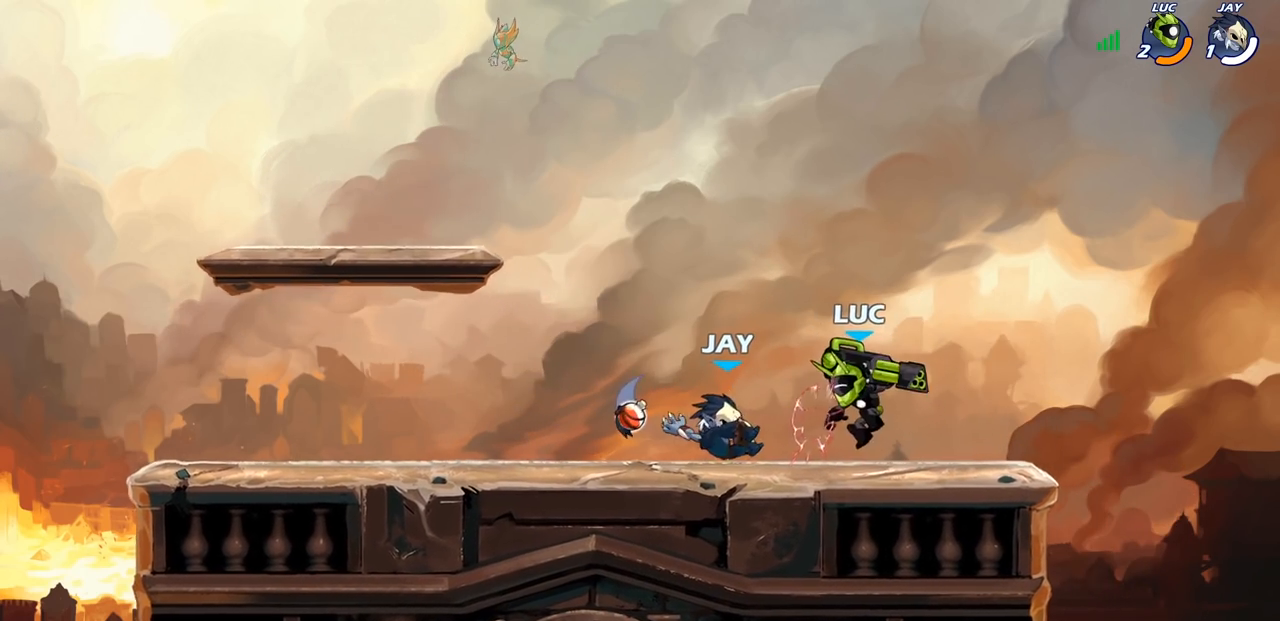
{"buttons": [], "left_stick": "left", "right_stick": "center", "events": [[367, "left_stick", "left"]]}
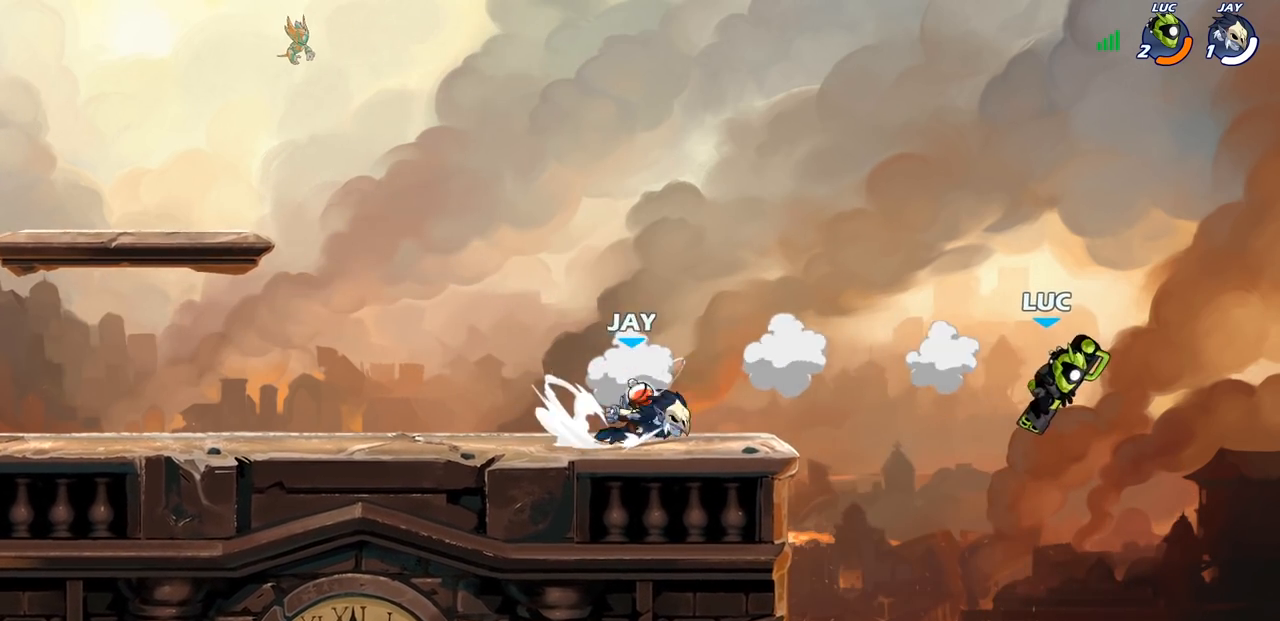
{"buttons": ["R1", "R2"], "left_stick": "down-right", "right_stick": "center", "events": [[150, "R1", "down"], [150, "R2", "down"], [367, "left_stick", "right"], [450, "left_stick", "down-right"]]}
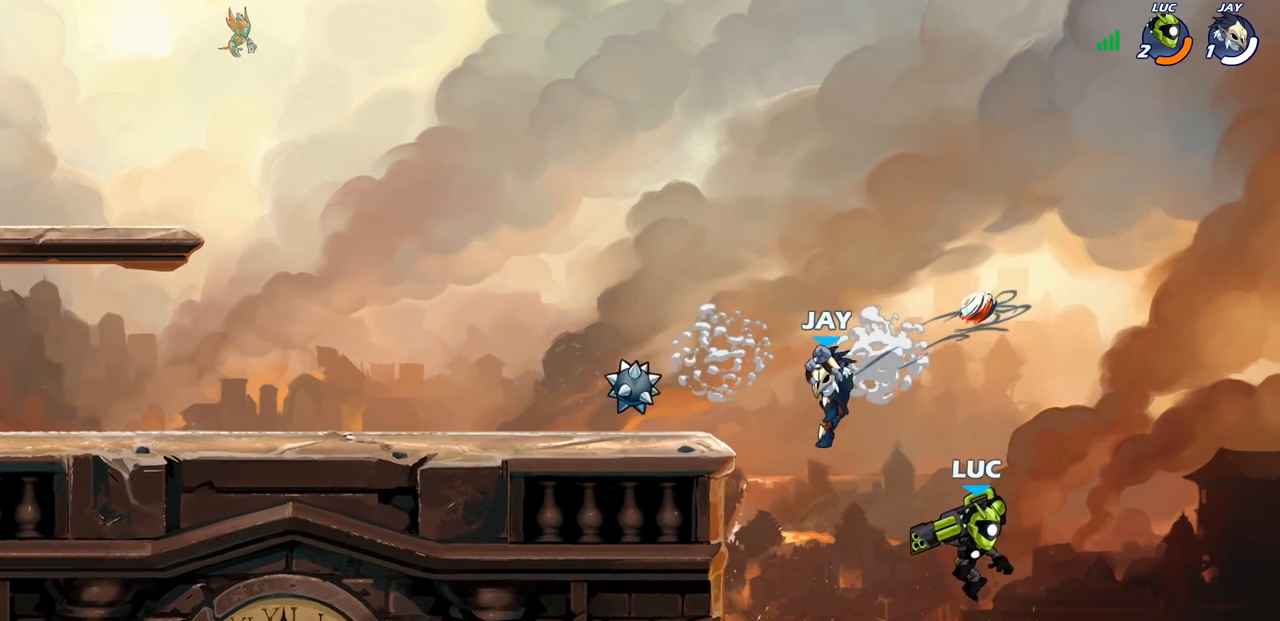
{"buttons": [], "left_stick": "center", "right_stick": "center", "events": [[17, "R1", "up"], [17, "R2", "up"], [33, "left_stick", "down"], [100, "left_stick", "up-left"], [133, "CROSS", "down"], [200, "CIRCLE", "down"], [217, "CROSS", "up"], [267, "CIRCLE", "up"], [267, "left_stick", "center"]]}
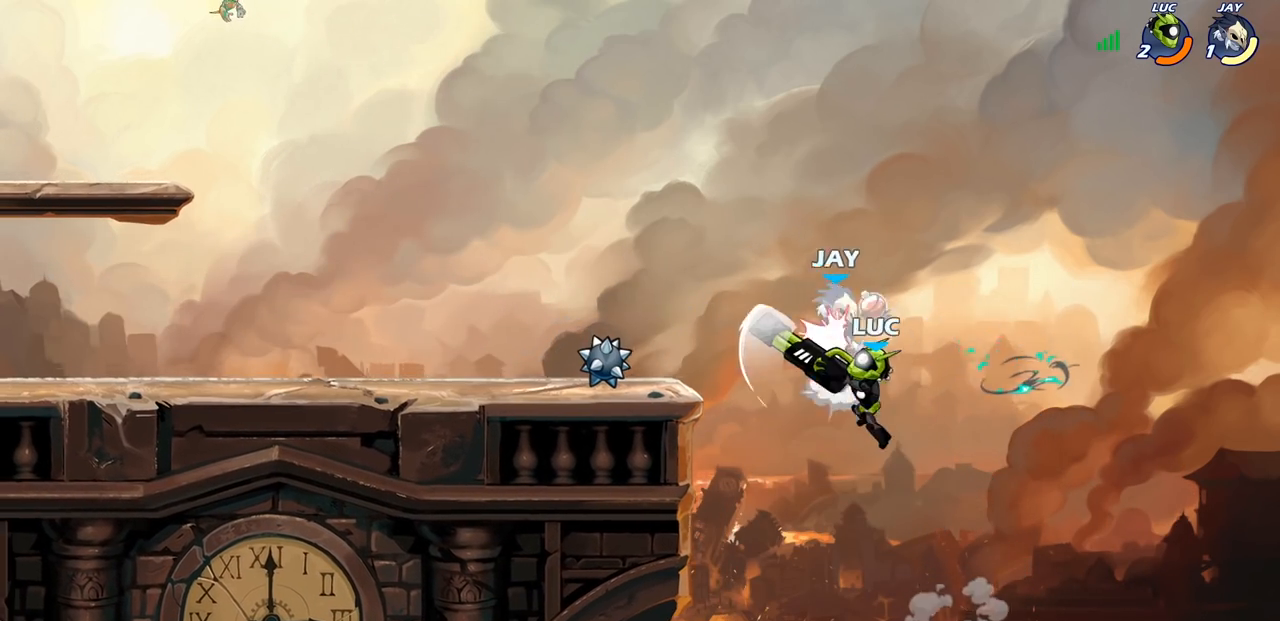
{"buttons": [], "left_stick": "center", "right_stick": "center", "events": [[150, "left_stick", "left"], [317, "CROSS", "down"], [350, "SQUARE", "down"], [383, "CROSS", "up"], [383, "right_stick", "down-left"], [400, "left_stick", "center"], [417, "SQUARE", "up"], [433, "right_stick", "center"]]}
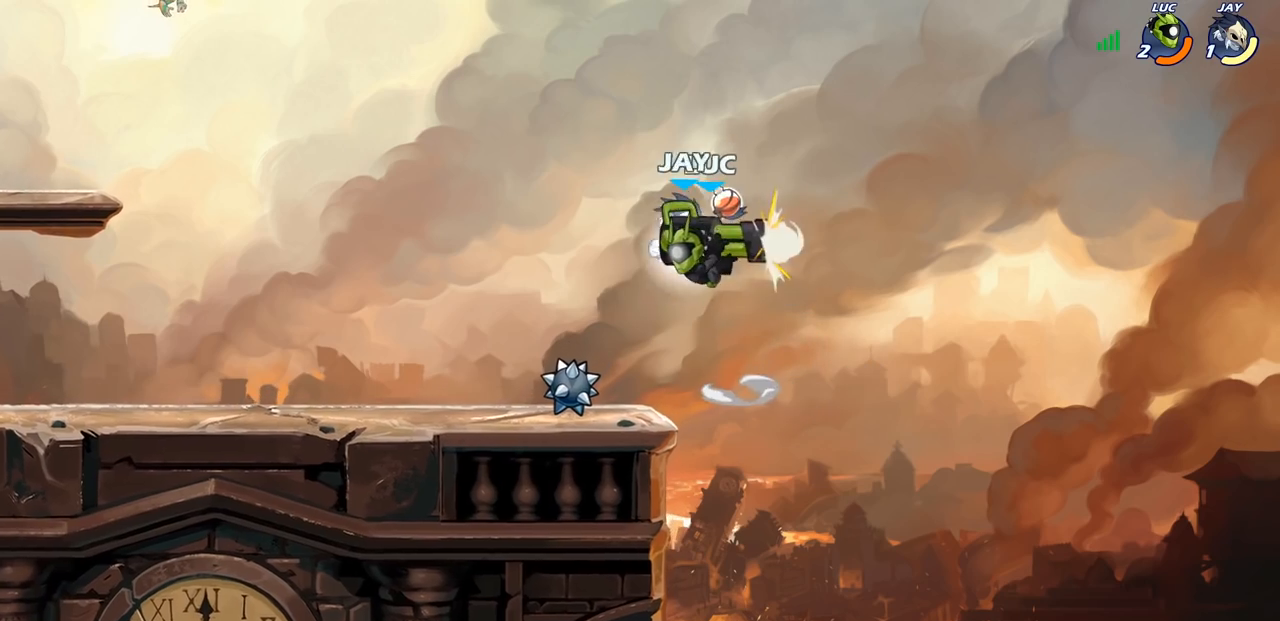
{"buttons": [], "left_stick": "right", "right_stick": "center", "events": [[433, "left_stick", "right"]]}
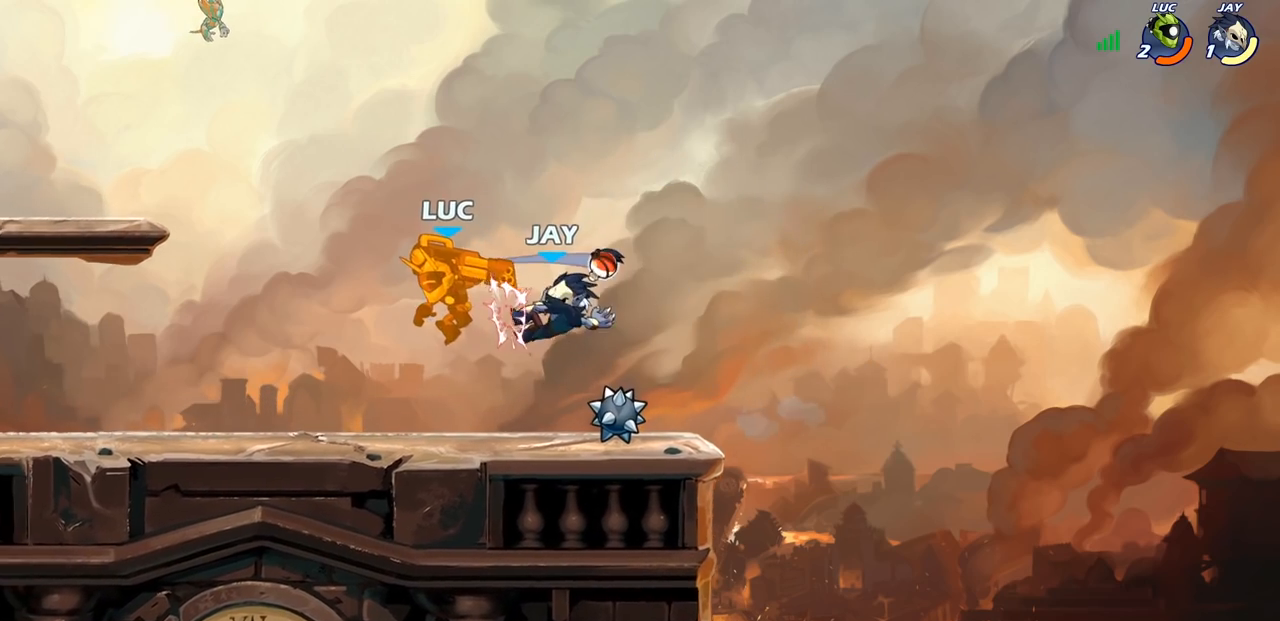
{"buttons": [], "left_stick": "center", "right_stick": "center", "events": [[17, "SQUARE", "down"], [17, "left_stick", "center"], [117, "SQUARE", "up"]]}
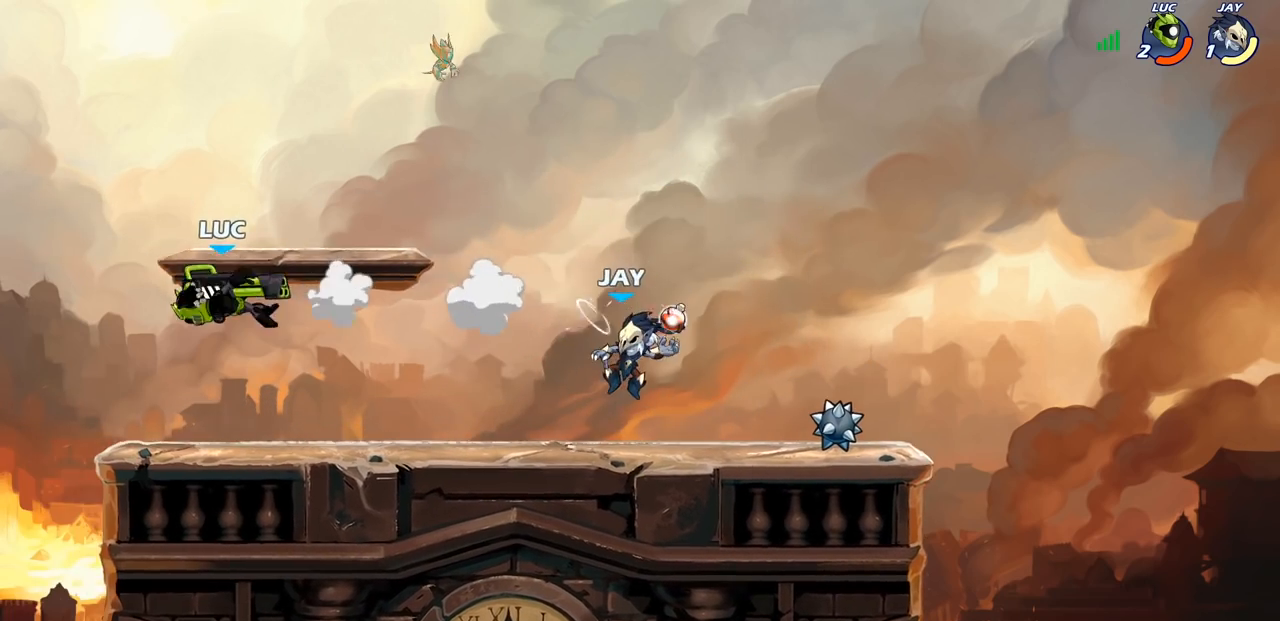
{"buttons": [], "left_stick": "center", "right_stick": "center", "events": [[133, "left_stick", "down"], [167, "R1", "down"], [167, "R2", "down"], [217, "SQUARE", "down"], [233, "R1", "up"], [300, "R2", "up"], [383, "SQUARE", "up"], [383, "left_stick", "center"]]}
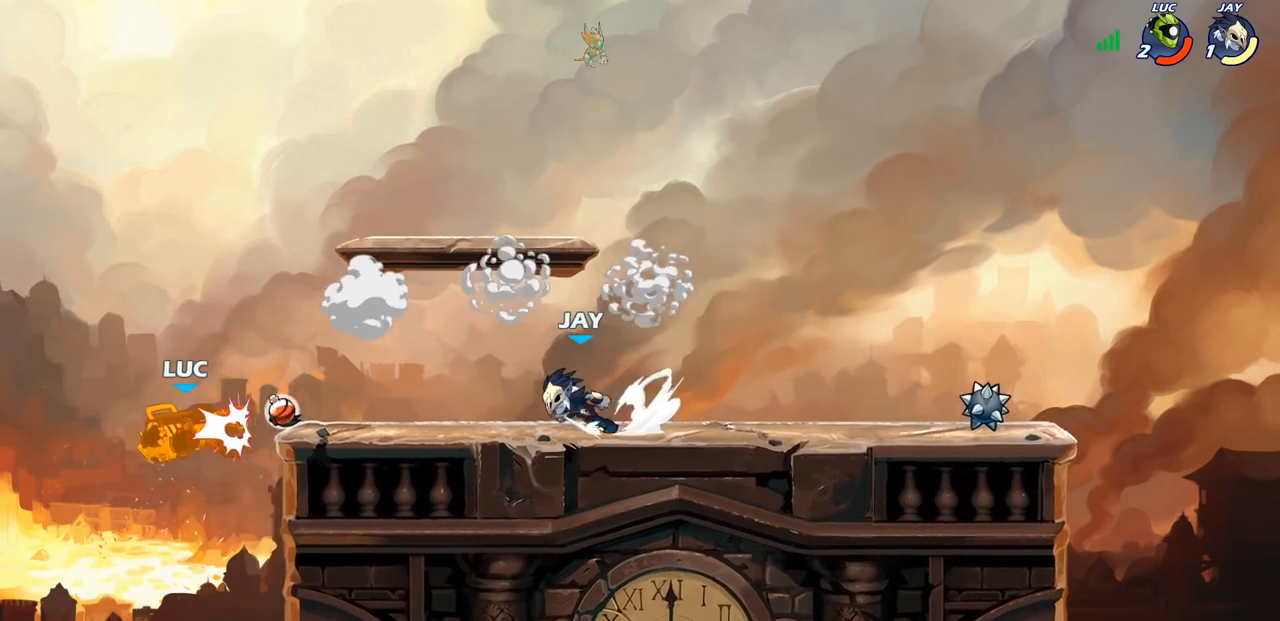
{"buttons": ["CIRCLE"], "left_stick": "right", "right_stick": "center", "events": [[167, "left_stick", "right"], [350, "CROSS", "down"], [417, "CIRCLE", "down"], [433, "CROSS", "up"]]}
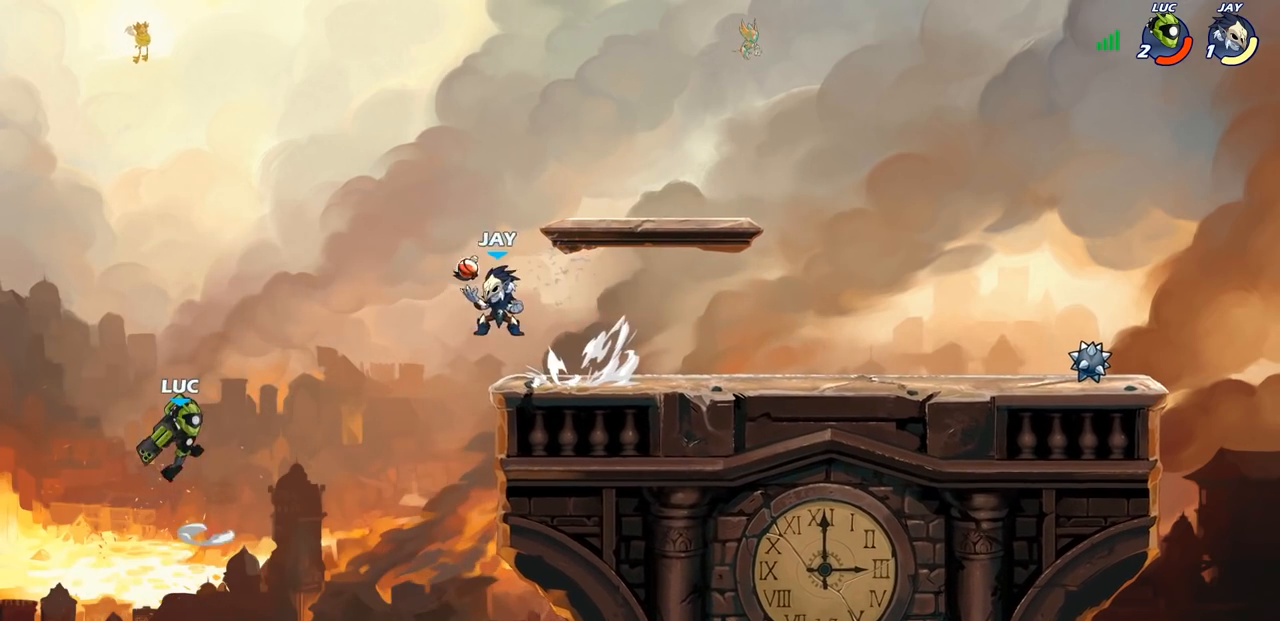
{"buttons": [], "left_stick": "right", "right_stick": "center", "events": [[17, "left_stick", "up-right"], [50, "CIRCLE", "up"], [200, "left_stick", "center"], [367, "left_stick", "right"]]}
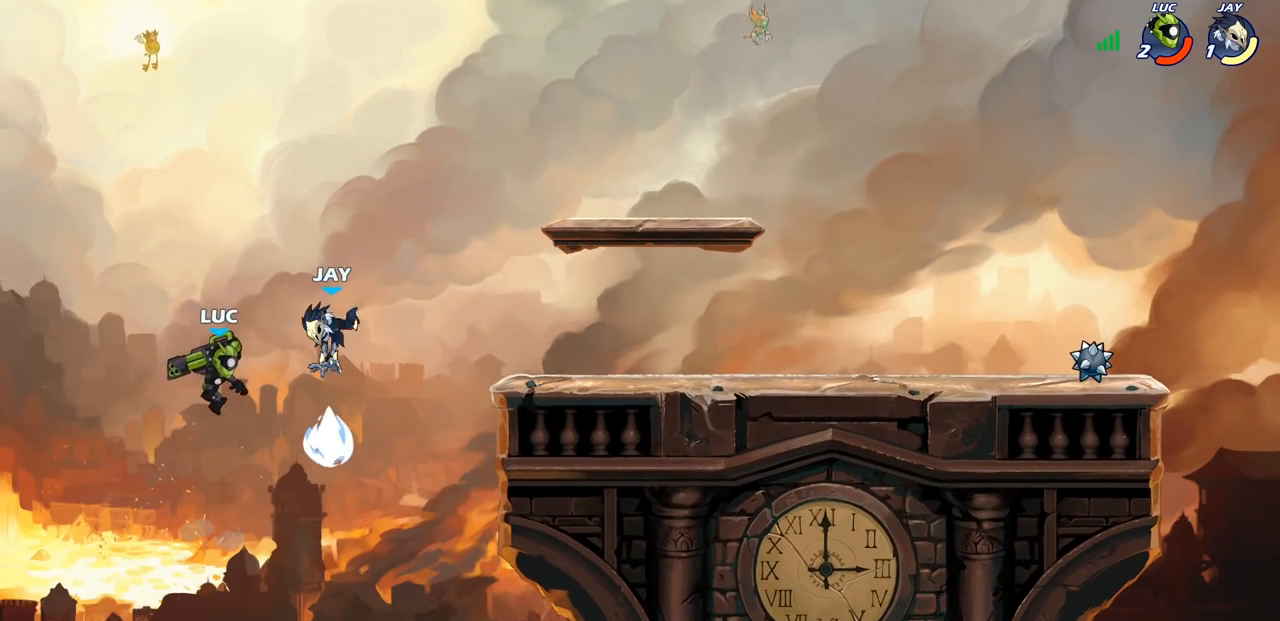
{"buttons": ["CROSS", "SQUARE", "R2"], "left_stick": "right", "right_stick": "center", "events": [[250, "CROSS", "down"], [300, "CROSS", "up"], [367, "CROSS", "down"], [417, "R2", "down"], [483, "SQUARE", "down"]]}
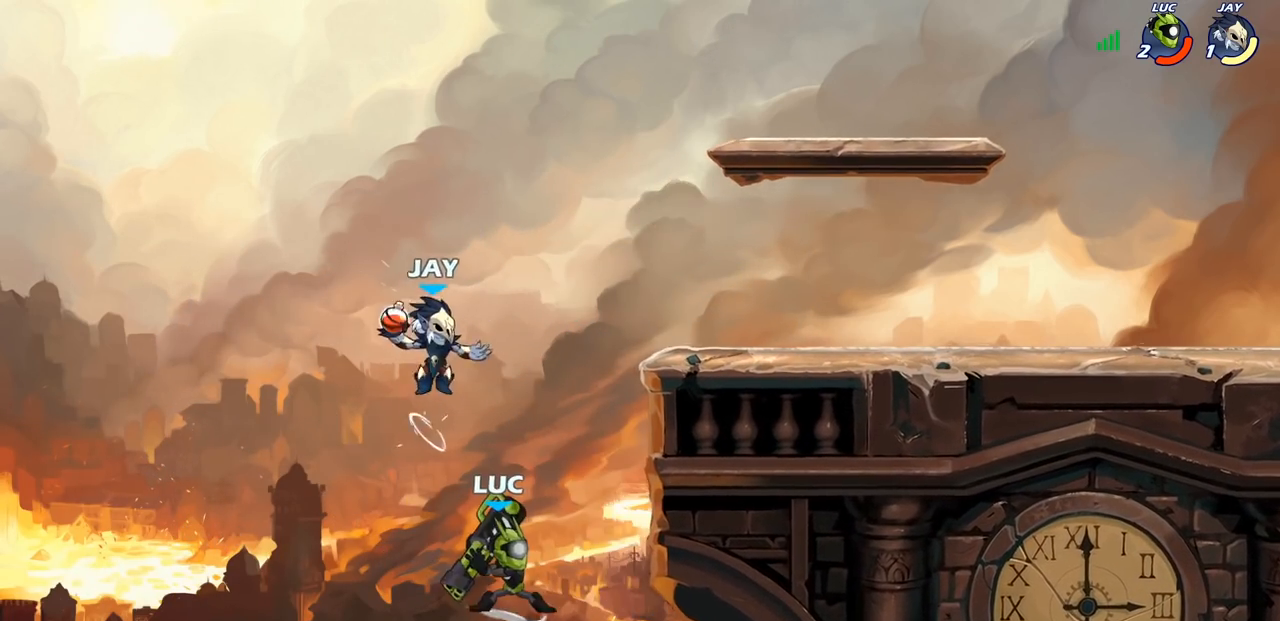
{"buttons": [], "left_stick": "up-right", "right_stick": "center", "events": [[100, "R2", "up"], [117, "CROSS", "up"], [117, "SQUARE", "up"], [417, "left_stick", "up-right"]]}
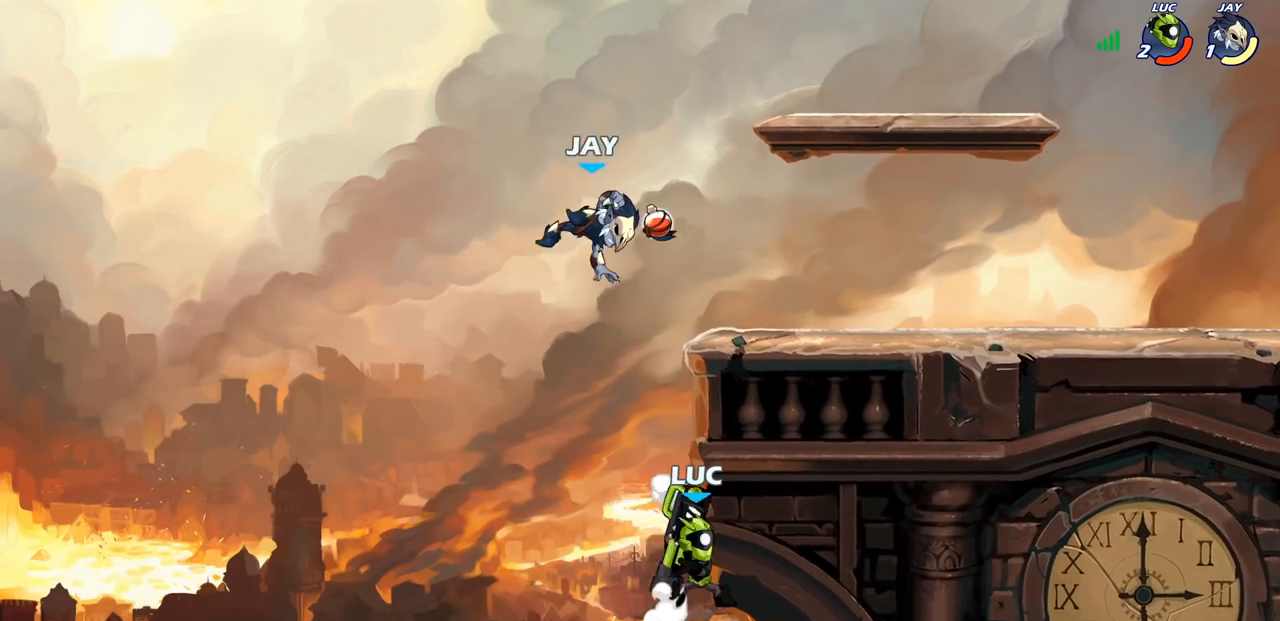
{"buttons": ["CIRCLE"], "left_stick": "center", "right_stick": "center", "events": [[133, "left_stick", "up-left"], [183, "left_stick", "left"], [400, "left_stick", "up"], [417, "CIRCLE", "down"], [483, "left_stick", "center"]]}
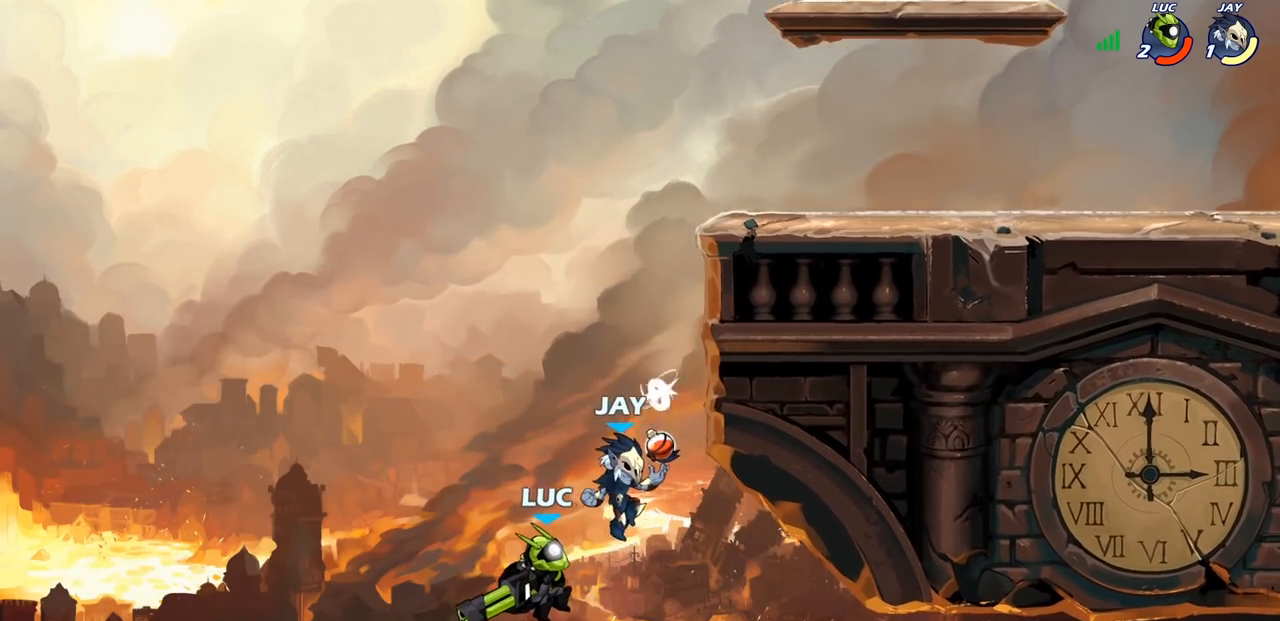
{"buttons": [], "left_stick": "center", "right_stick": "center", "events": [[17, "CIRCLE", "up"]]}
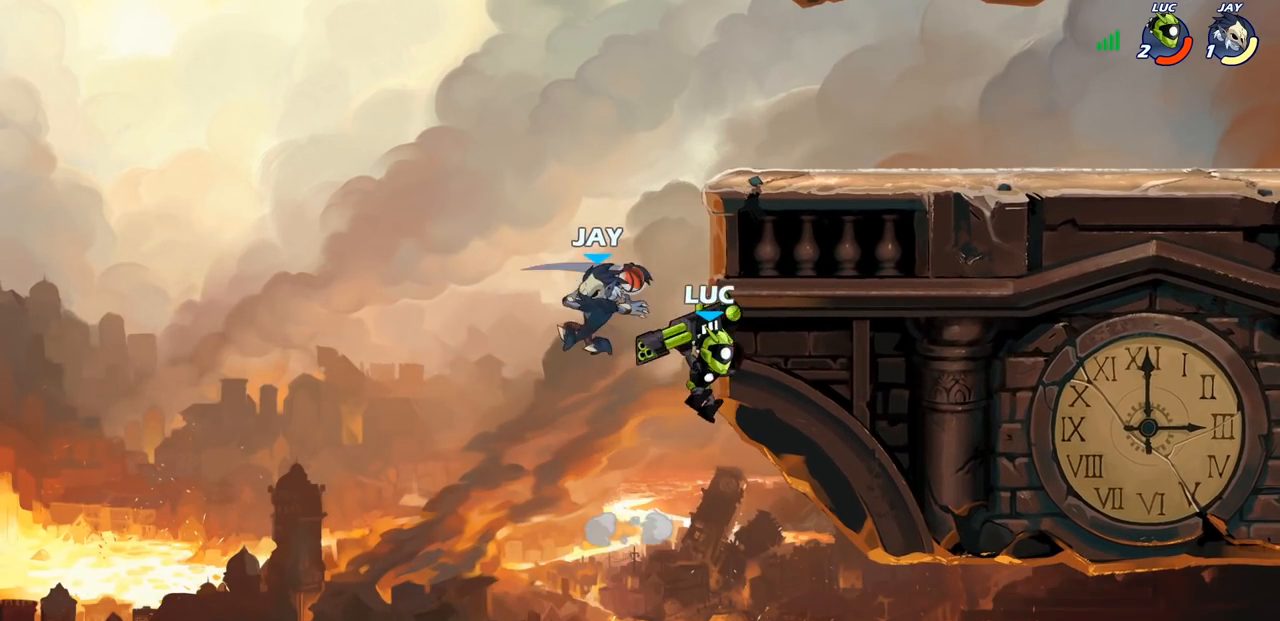
{"buttons": [], "left_stick": "center", "right_stick": "center", "events": []}
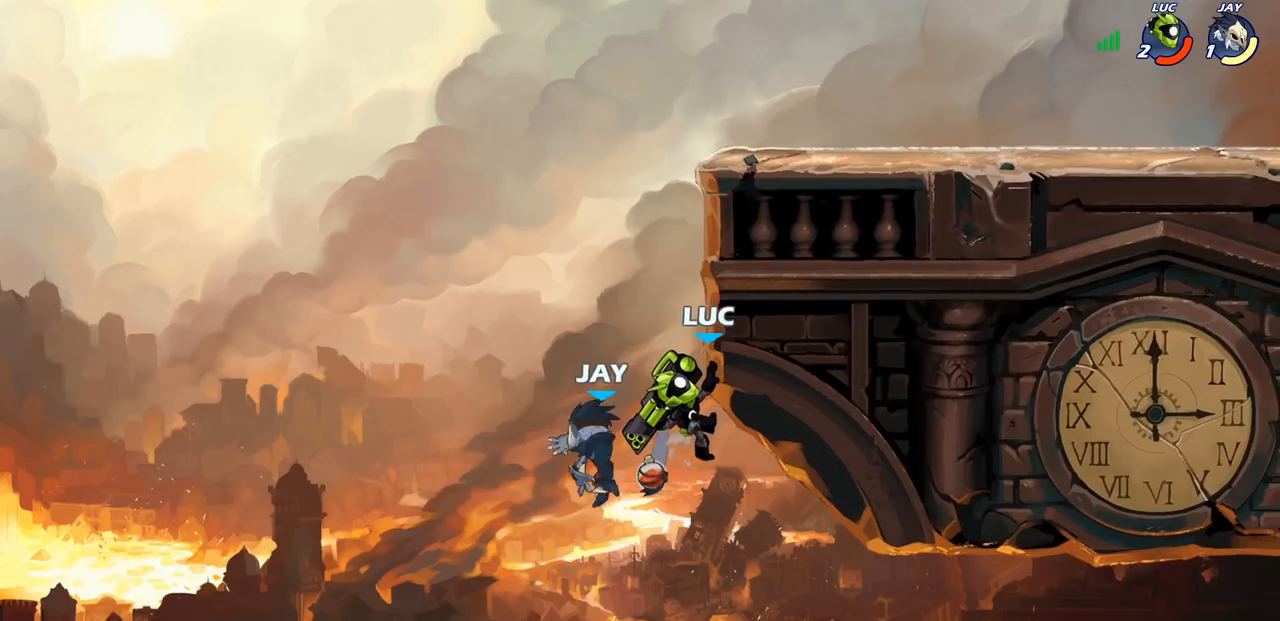
{"buttons": [], "left_stick": "right", "right_stick": "center", "events": [[100, "left_stick", "right"]]}
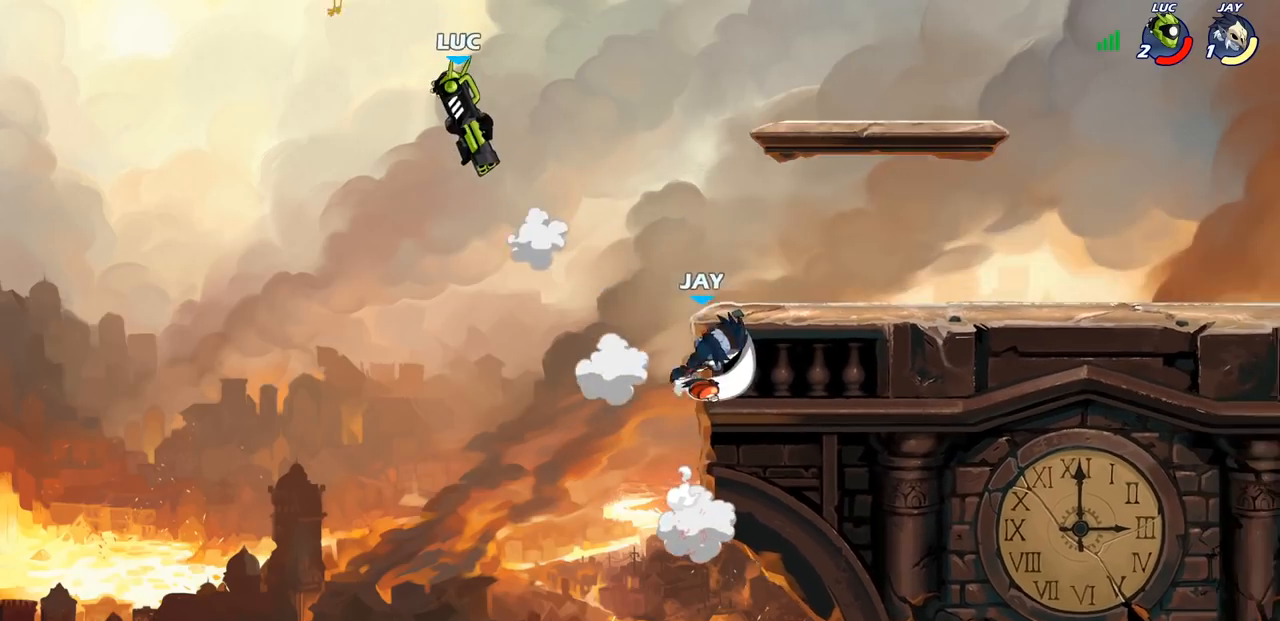
{"buttons": [], "left_stick": "center", "right_stick": "center", "events": [[283, "SQUARE", "down"], [383, "SQUARE", "up"], [417, "left_stick", "center"]]}